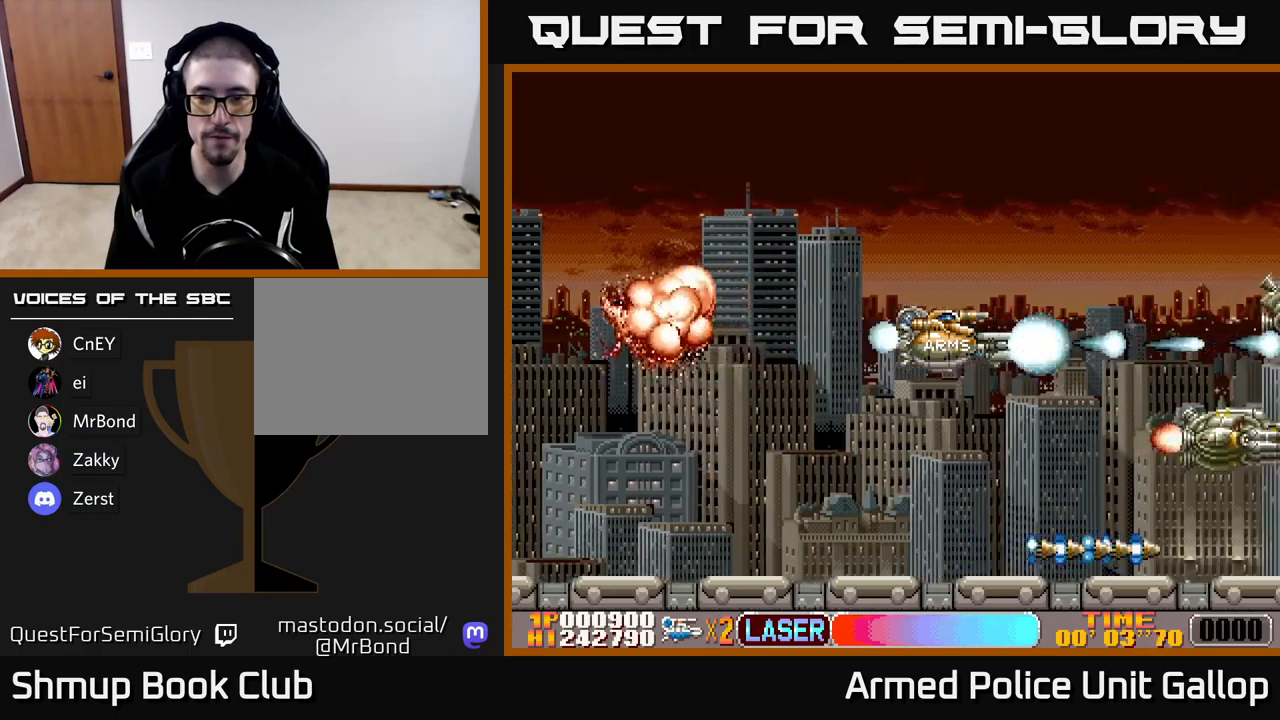
Gameplay with a controller (Xbox layout); each line is a JSON object with the inputs held at the frame after it. "events" lists button and stick changes between this image and that frame as [ms after this image, input, new state], when the widget could be followed in between. Not read: right_stick.
{"buttons": ["A", "DPAD_UP"], "left_stick": "center", "events": [[83, "DPAD_DOWN", "down"], [367, "DPAD_DOWN", "up"], [417, "DPAD_UP", "down"]]}
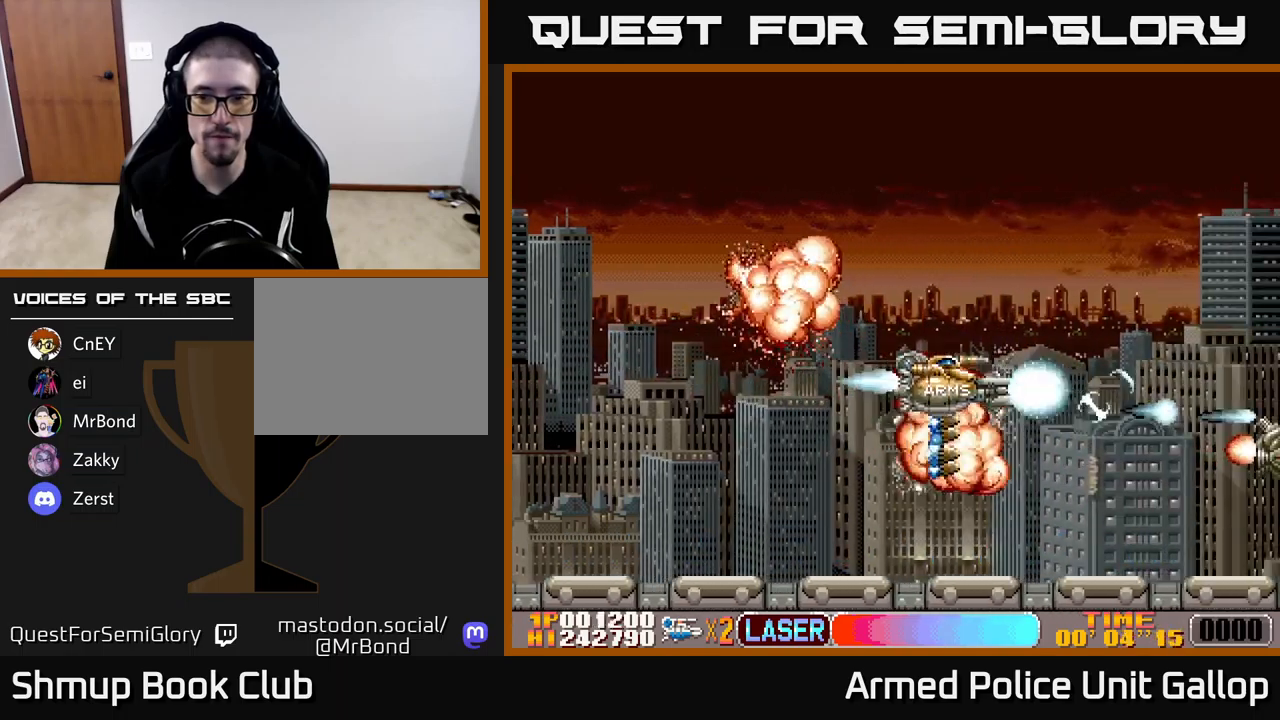
{"buttons": ["A", "DPAD_DOWN"], "left_stick": "center", "events": [[133, "DPAD_RIGHT", "down"], [417, "DPAD_RIGHT", "up"], [417, "DPAD_UP", "up"], [467, "DPAD_DOWN", "down"]]}
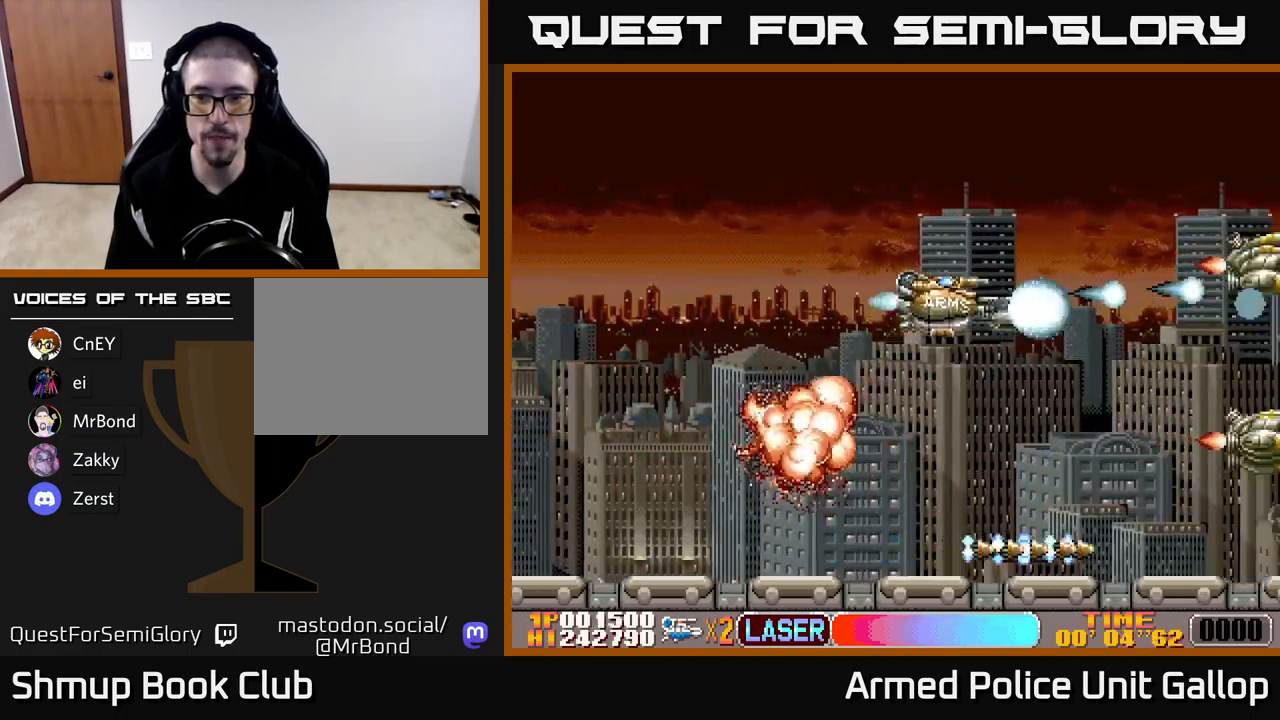
{"buttons": ["A", "DPAD_UP"], "left_stick": "center", "events": [[417, "DPAD_DOWN", "up"], [450, "DPAD_LEFT", "down"], [467, "DPAD_UP", "down"], [483, "DPAD_LEFT", "up"]]}
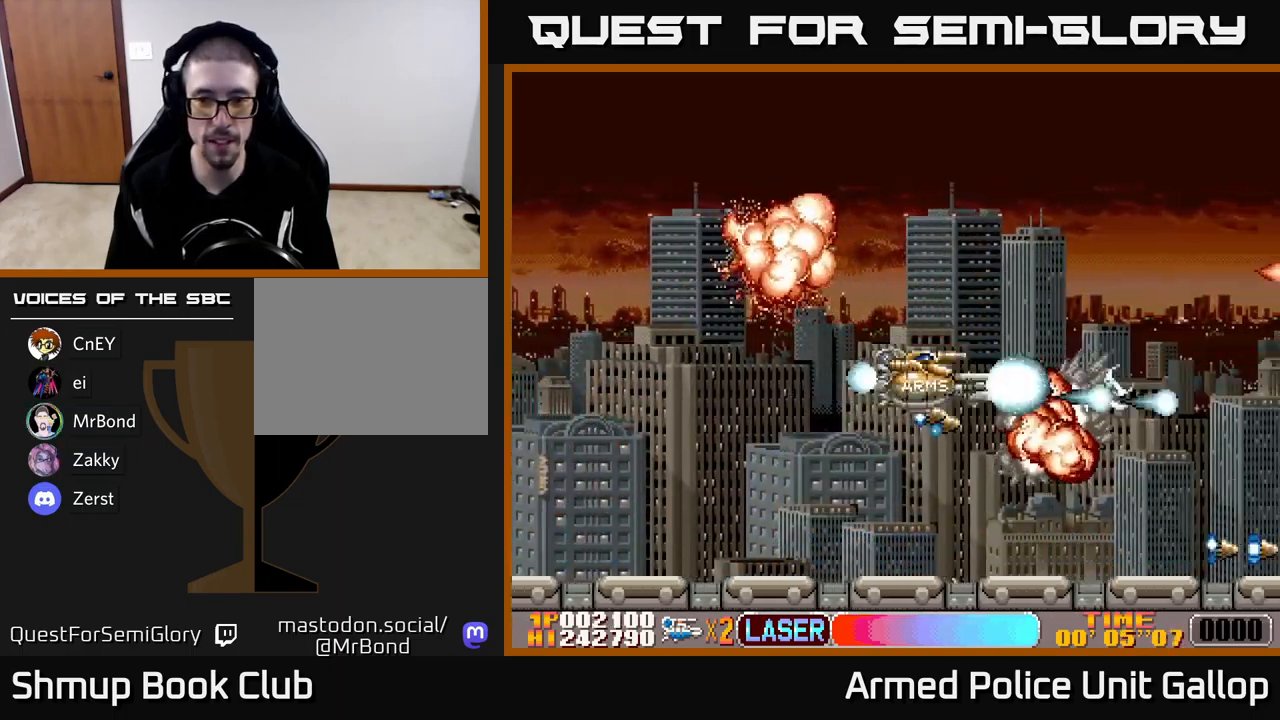
{"buttons": ["A", "DPAD_UP"], "left_stick": "center", "events": []}
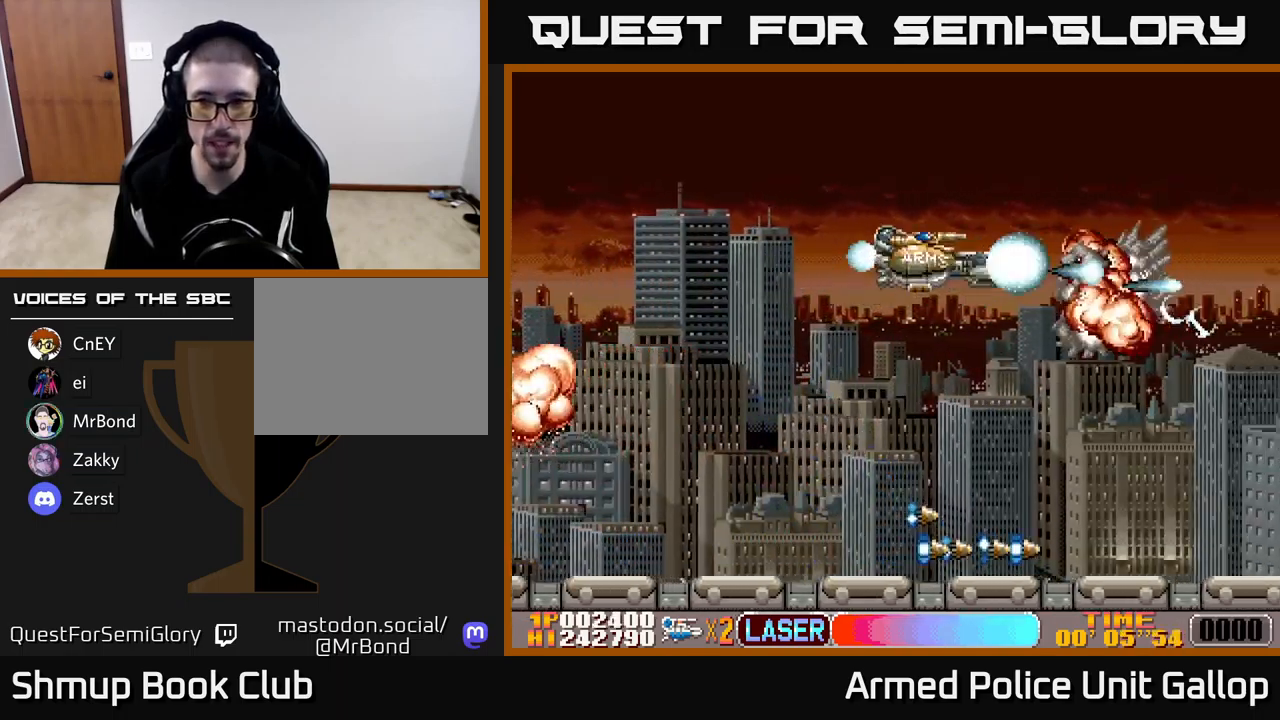
{"buttons": ["A", "DPAD_DOWN"], "left_stick": "center", "events": [[17, "DPAD_UP", "up"], [50, "DPAD_DOWN", "down"]]}
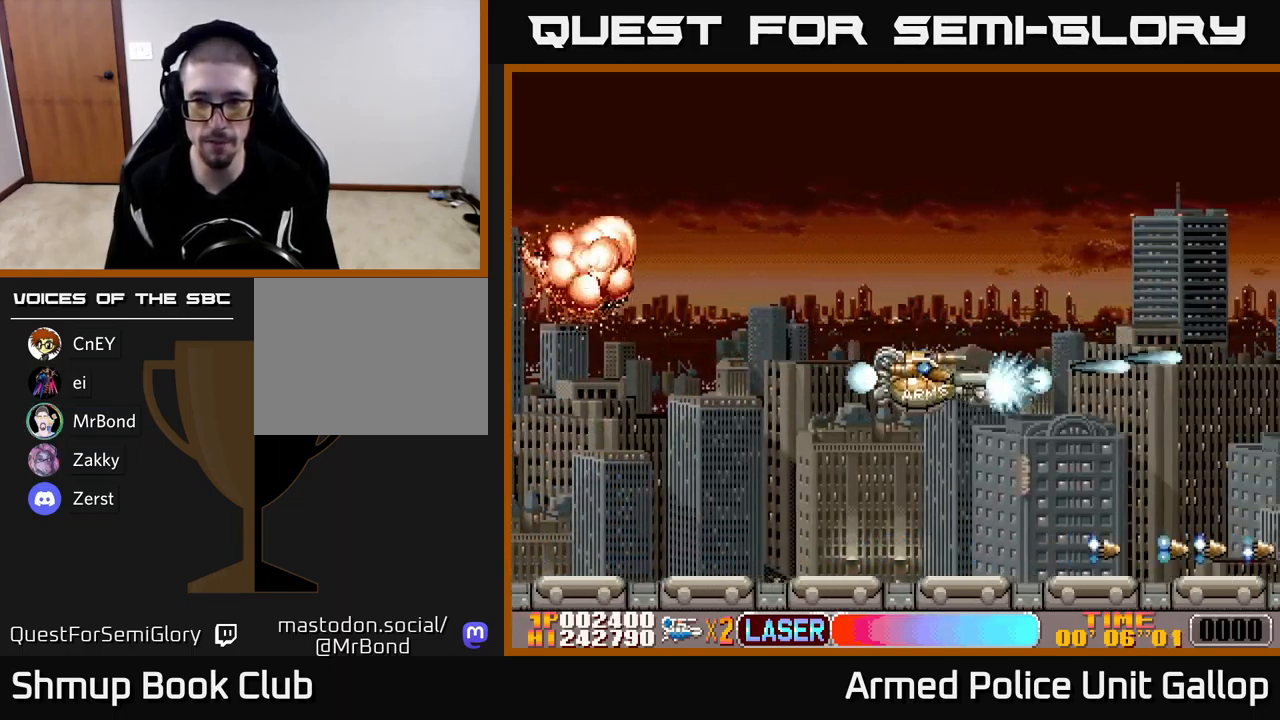
{"buttons": ["A", "DPAD_UP"], "left_stick": "center", "events": [[233, "DPAD_DOWN", "up"], [283, "DPAD_UP", "down"]]}
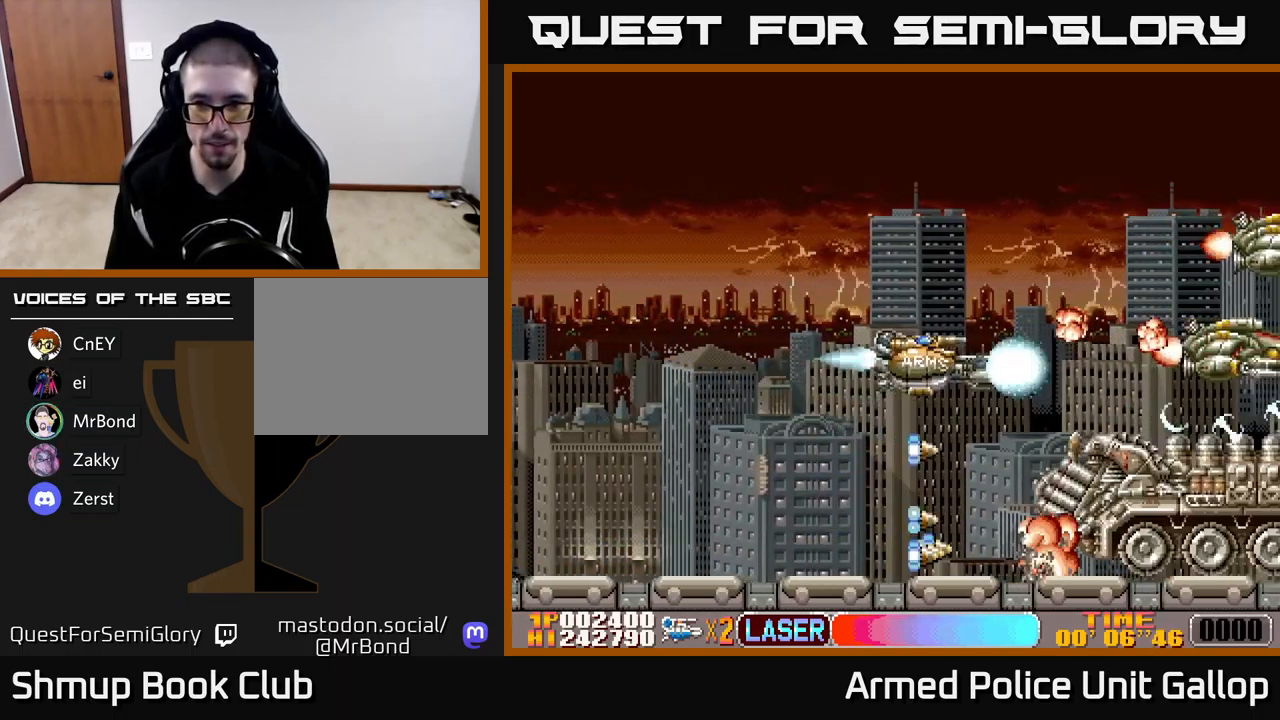
{"buttons": ["A", "DPAD_DOWN"], "left_stick": "center", "events": [[433, "DPAD_UP", "up"], [467, "DPAD_DOWN", "down"]]}
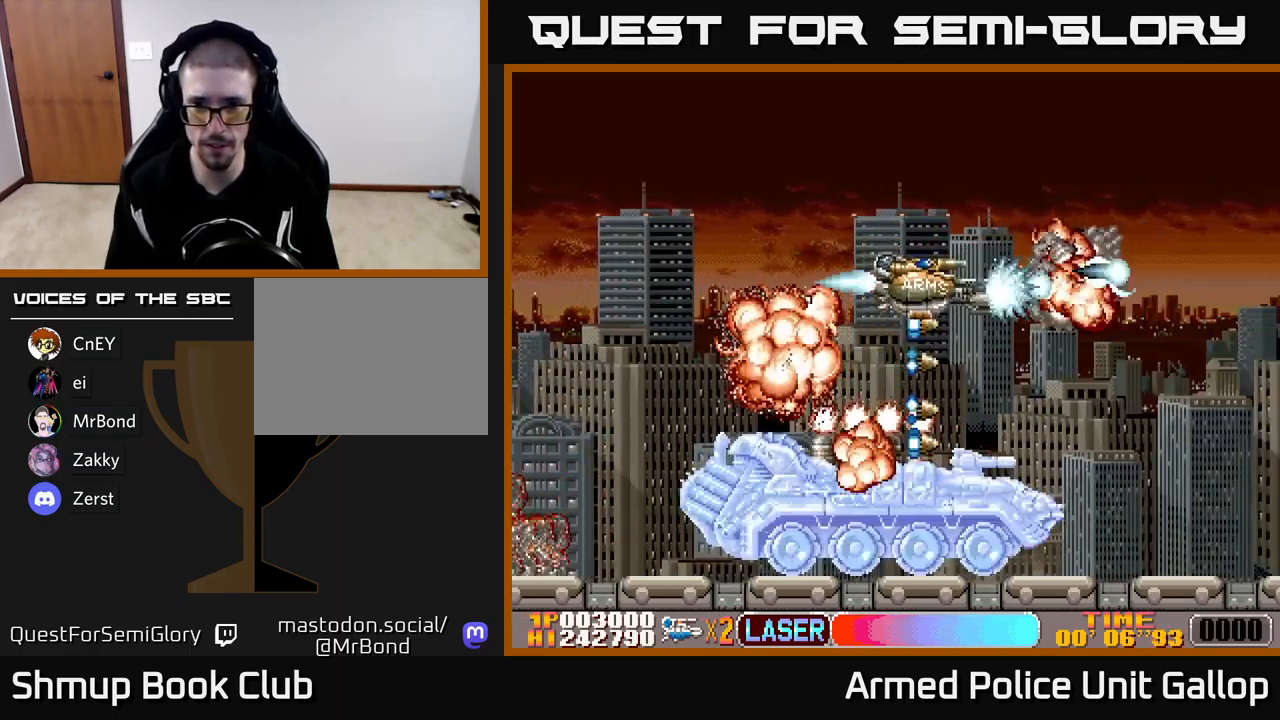
{"buttons": ["A", "DPAD_DOWN", "DPAD_LEFT"], "left_stick": "center", "events": [[50, "DPAD_DOWN", "up"], [67, "DPAD_LEFT", "down"], [83, "DPAD_UP", "down"], [333, "DPAD_UP", "up"], [383, "DPAD_DOWN", "down"]]}
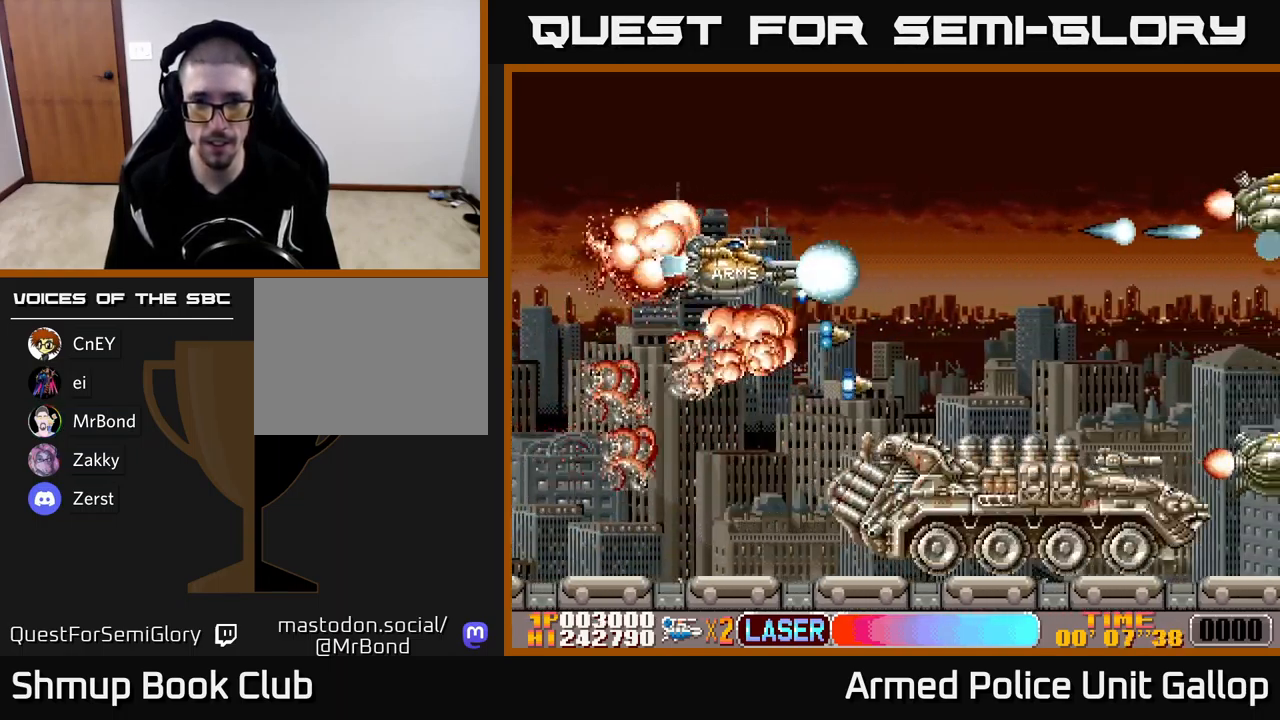
{"buttons": ["A", "DPAD_DOWN"], "left_stick": "center", "events": [[133, "DPAD_LEFT", "up"], [183, "DPAD_RIGHT", "down"], [467, "DPAD_RIGHT", "up"]]}
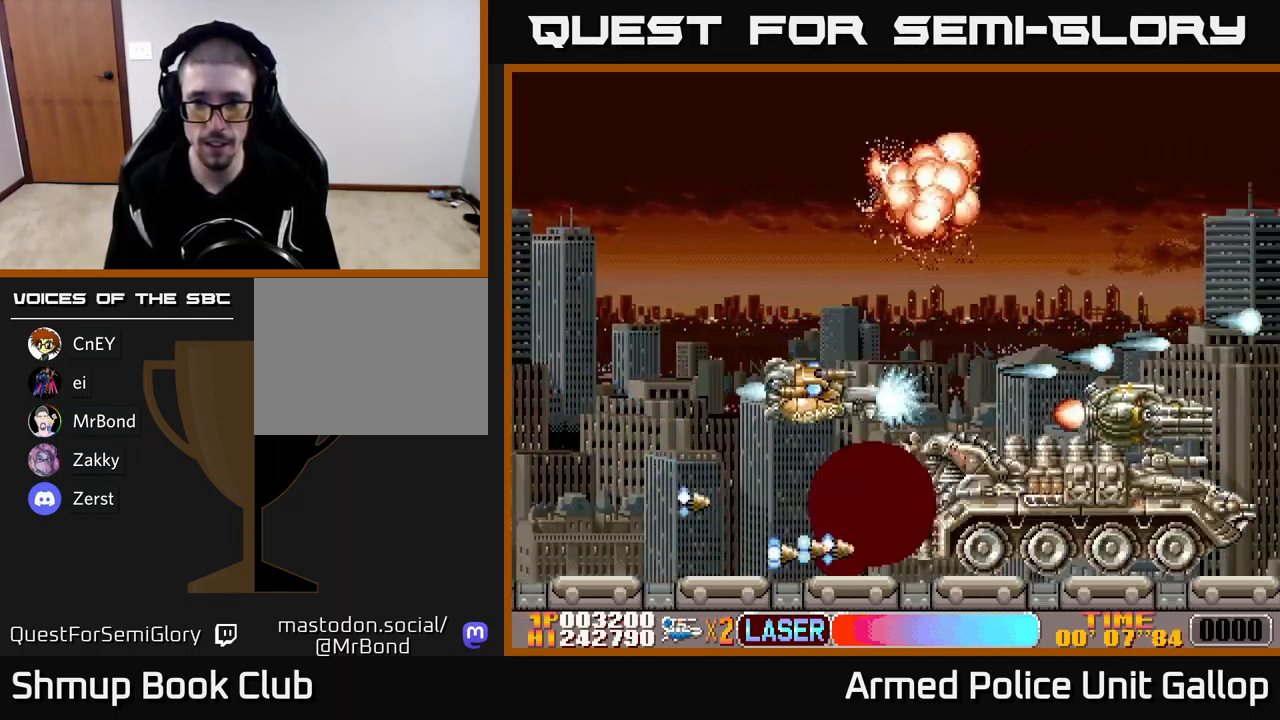
{"buttons": ["A", "DPAD_LEFT"], "left_stick": "center"}
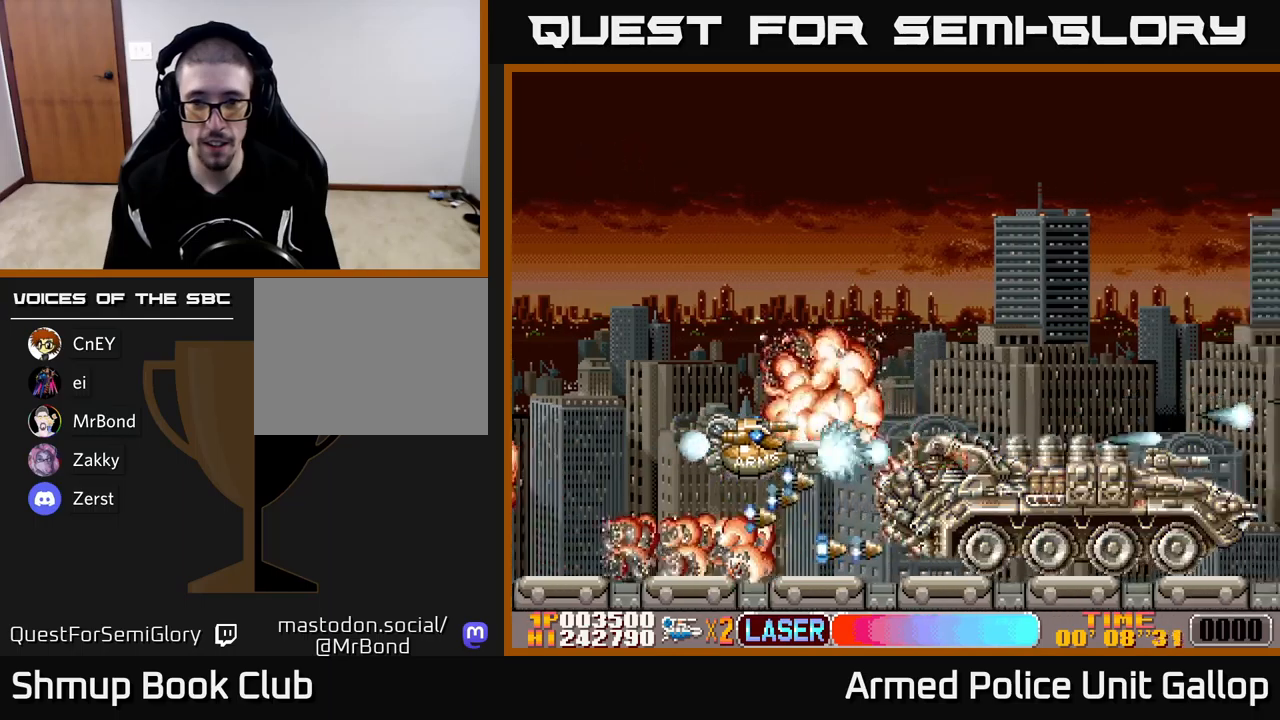
{"buttons": ["A", "DPAD_UP", "DPAD_LEFT"], "left_stick": "center", "events": [[100, "DPAD_LEFT", "up"], [117, "DPAD_DOWN", "down"], [133, "DPAD_RIGHT", "down"], [300, "DPAD_DOWN", "up"], [300, "DPAD_RIGHT", "up"], [333, "DPAD_LEFT", "down"], [333, "DPAD_UP", "down"]]}
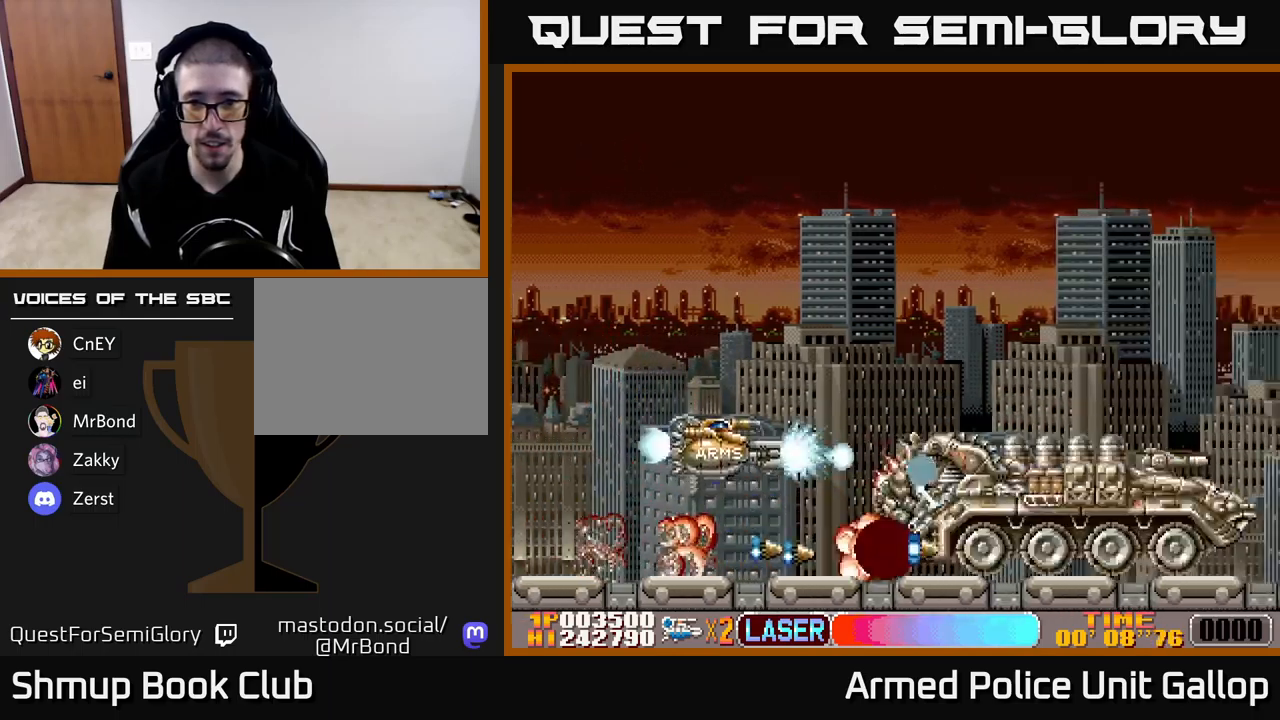
{"buttons": ["A", "DPAD_DOWN", "DPAD_RIGHT"], "left_stick": "center"}
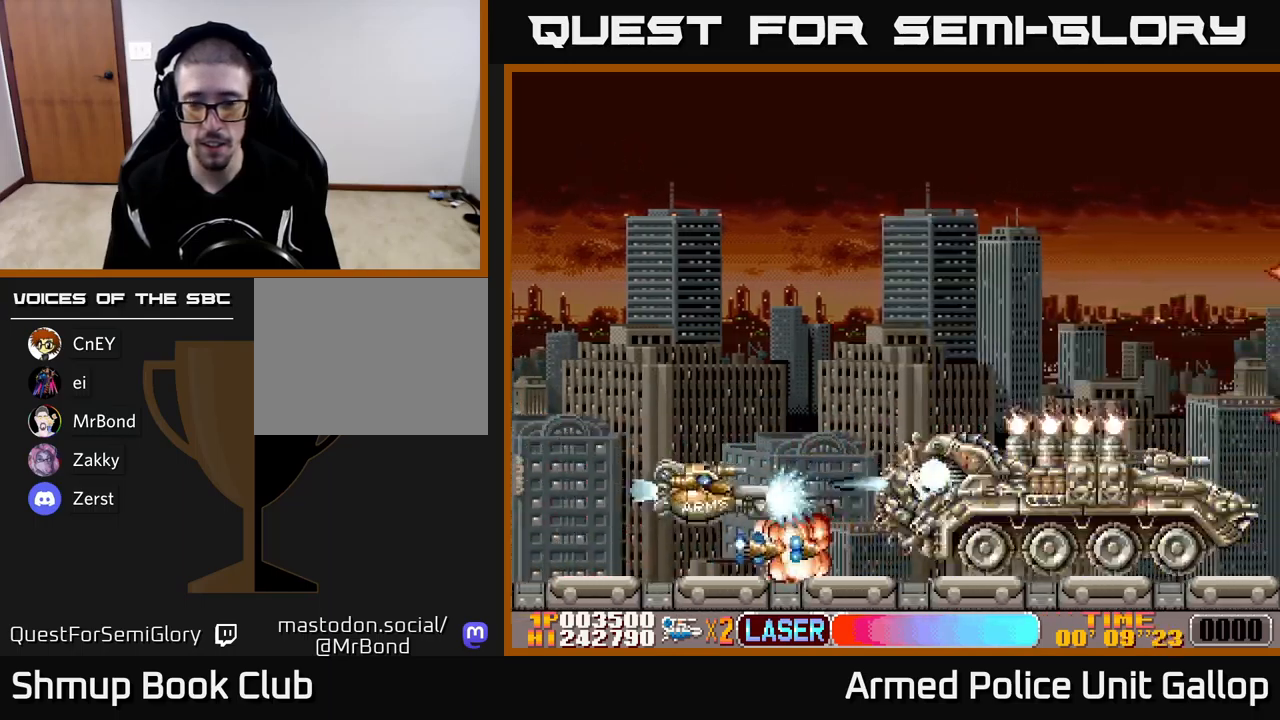
{"buttons": ["A", "DPAD_UP"], "left_stick": "center", "events": [[17, "DPAD_DOWN", "up"], [17, "DPAD_RIGHT", "up"], [50, "DPAD_UP", "down"], [200, "R2", "down"], [383, "R2", "up"]]}
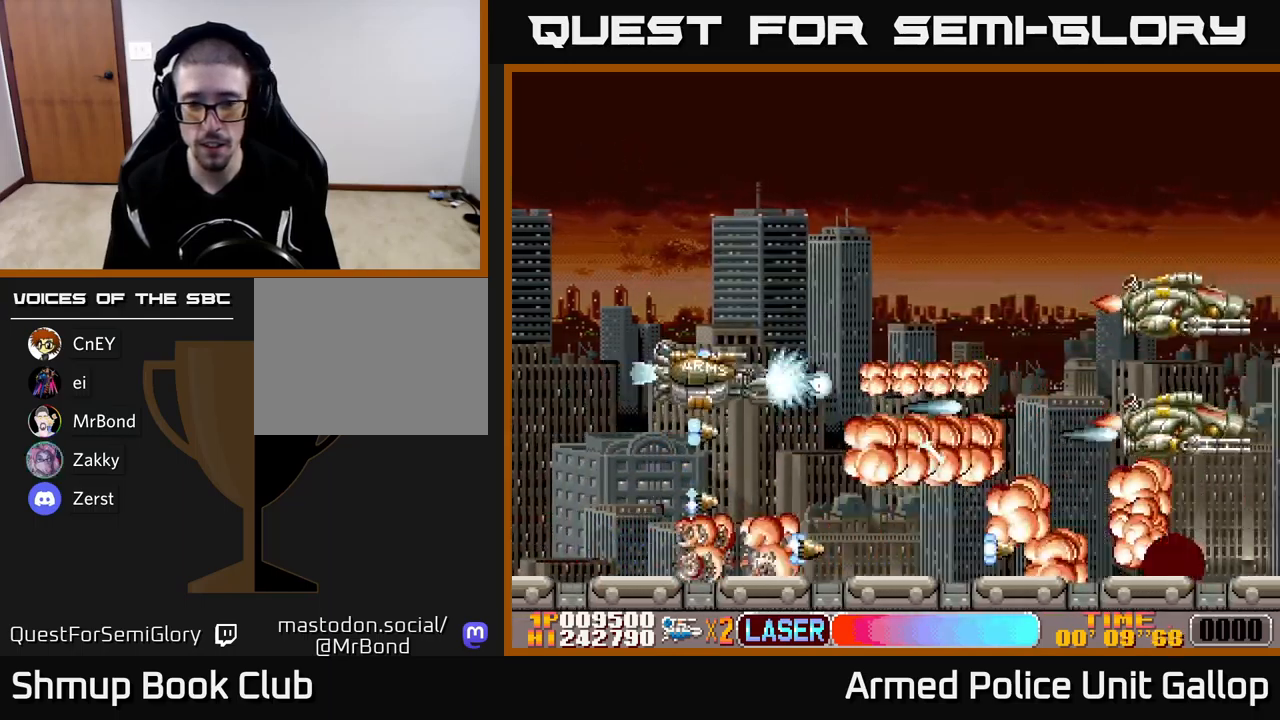
{"buttons": ["B", "DPAD_DOWN"], "left_stick": "center", "events": [[33, "DPAD_RIGHT", "down"], [67, "B", "down"], [100, "DPAD_RIGHT", "up"], [133, "A", "up"], [350, "DPAD_UP", "up"], [367, "DPAD_RIGHT", "down"], [433, "DPAD_DOWN", "down"], [433, "DPAD_RIGHT", "up"]]}
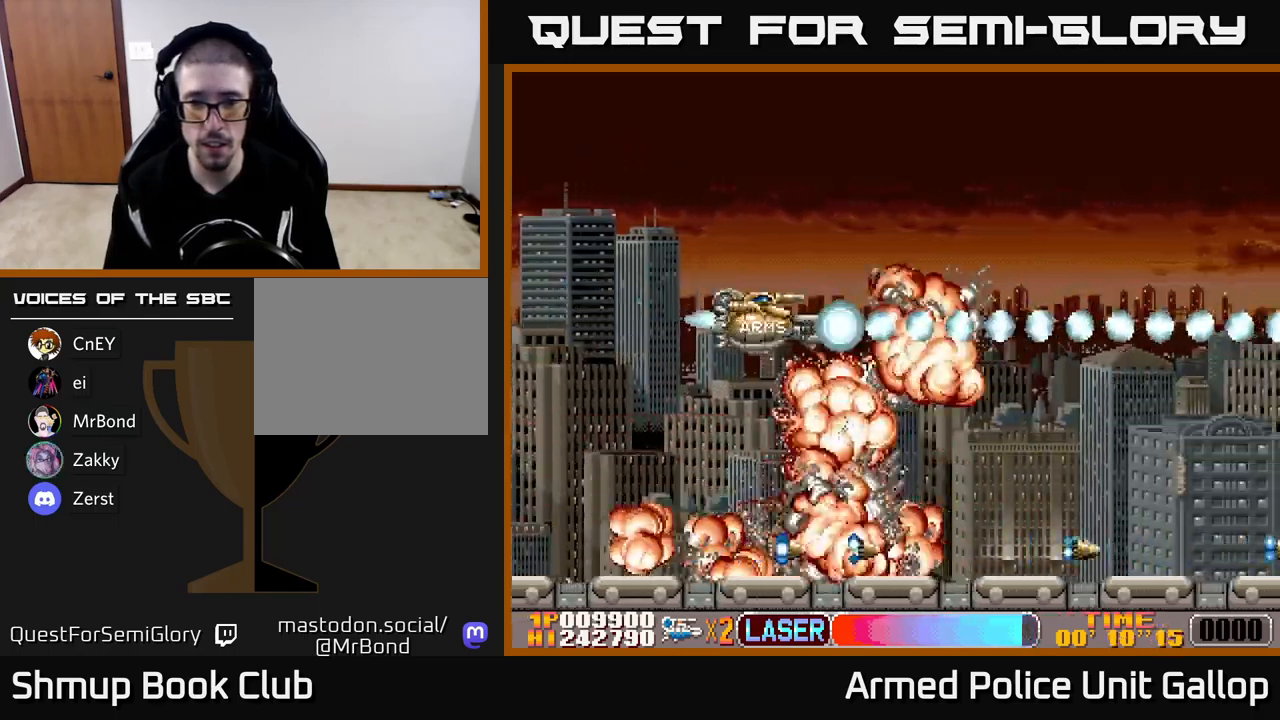
{"buttons": ["A", "DPAD_DOWN", "DPAD_RIGHT"], "left_stick": "center", "events": [[67, "DPAD_DOWN", "up"], [83, "DPAD_UP", "down"], [167, "A", "down"], [167, "DPAD_RIGHT", "down"], [200, "B", "up"], [250, "DPAD_UP", "up"], [367, "DPAD_DOWN", "down"]]}
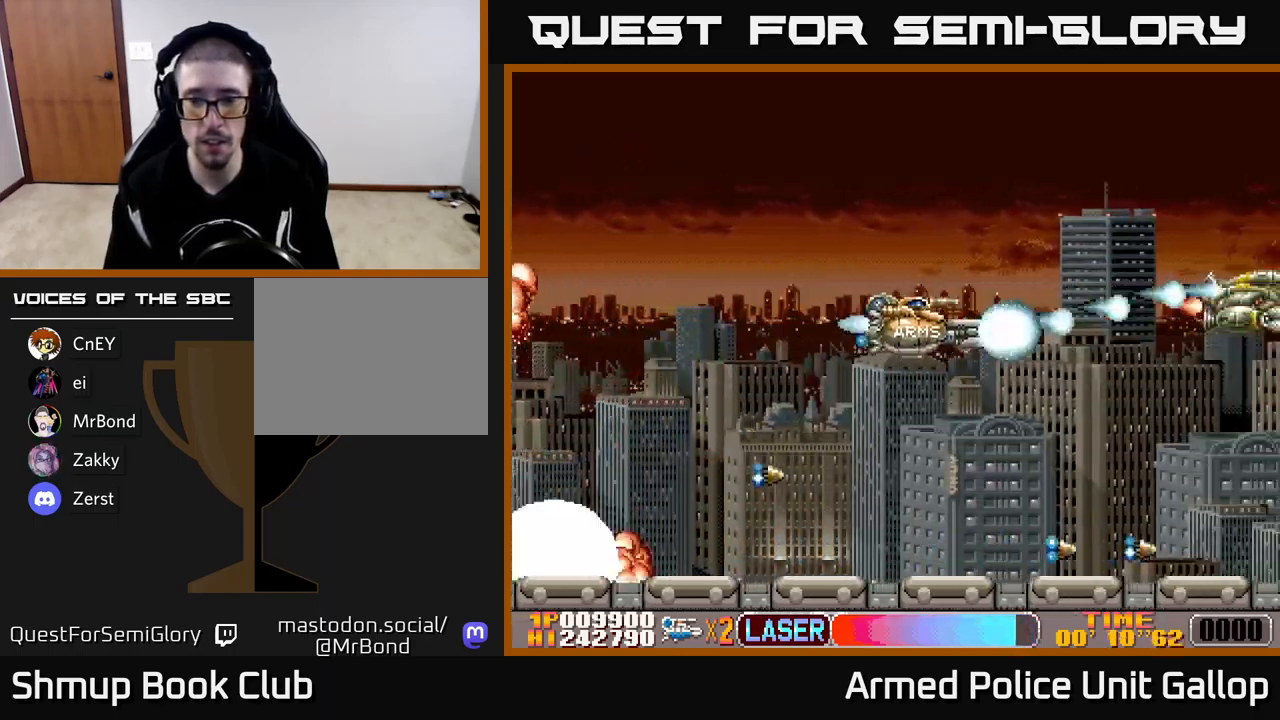
{"buttons": ["A", "DPAD_RIGHT"], "left_stick": "center", "events": [[17, "DPAD_DOWN", "up"], [150, "DPAD_UP", "down"], [200, "DPAD_UP", "up"], [283, "DPAD_DOWN", "down"], [317, "DPAD_RIGHT", "up"], [400, "DPAD_RIGHT", "down"], [467, "DPAD_DOWN", "up"]]}
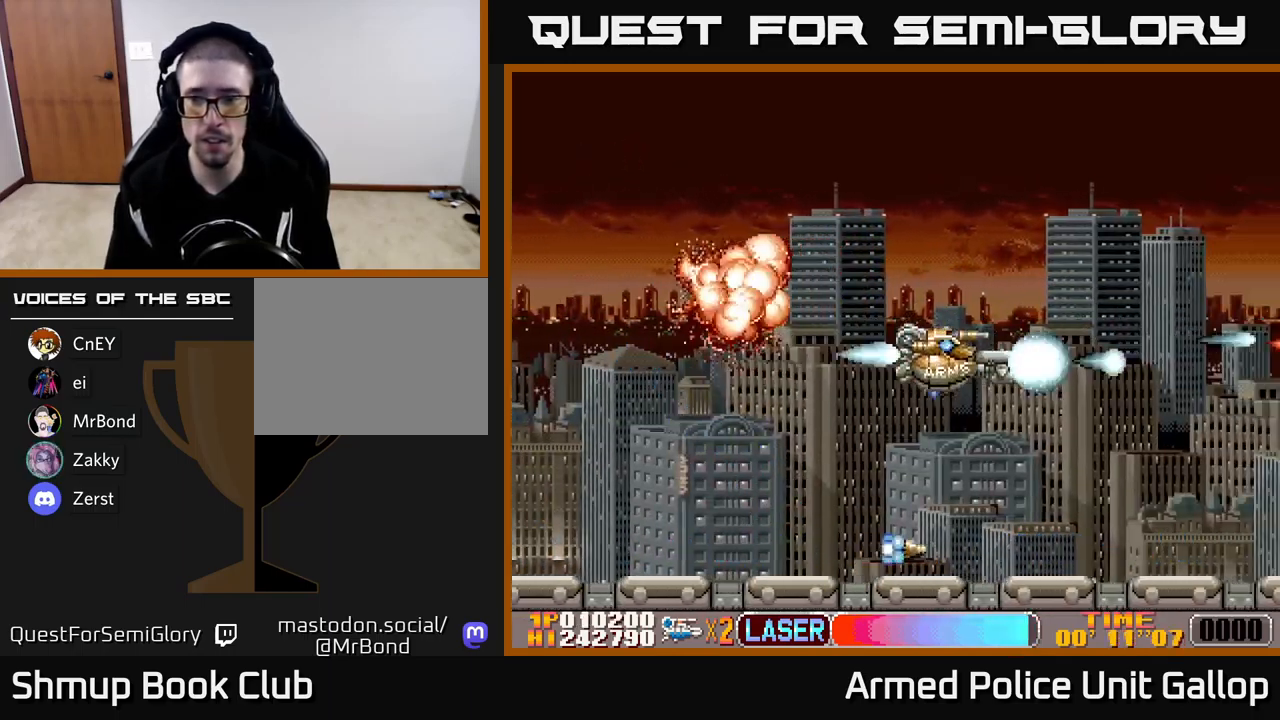
{"buttons": ["A", "DPAD_UP"], "left_stick": "center", "events": [[83, "DPAD_UP", "down"], [133, "DPAD_RIGHT", "up"]]}
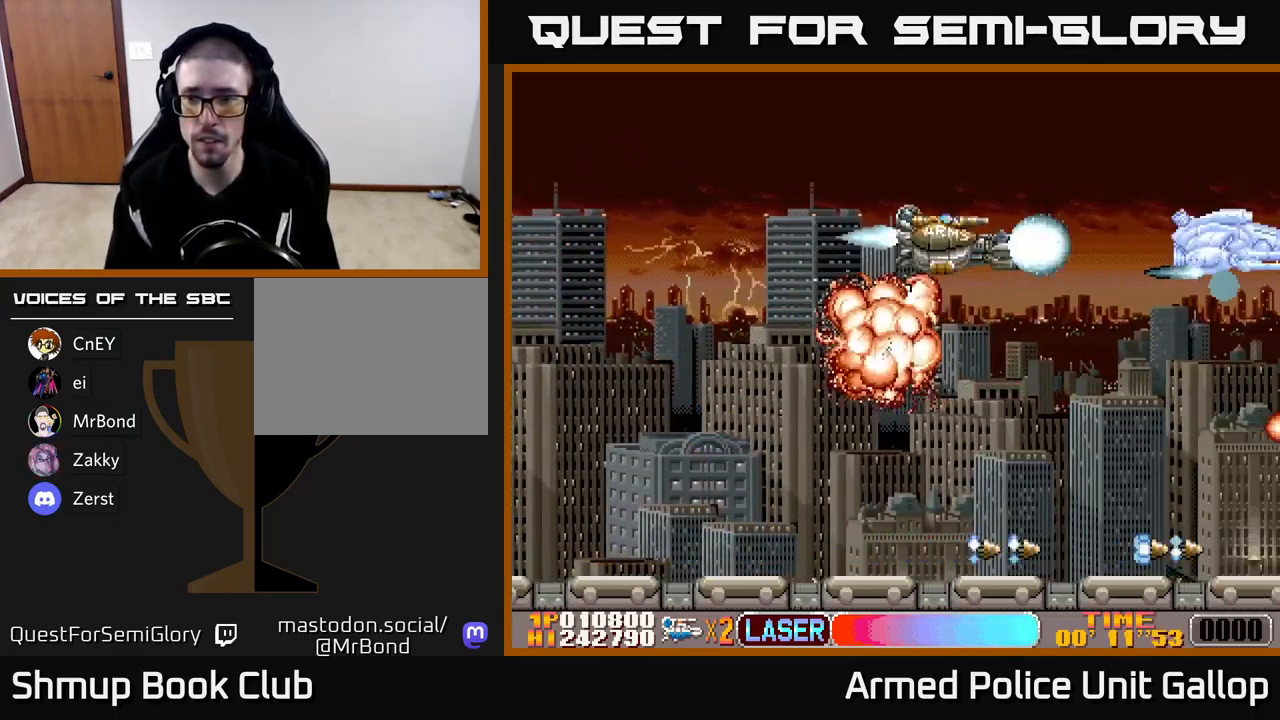
{"buttons": ["A", "DPAD_DOWN"], "left_stick": "center", "events": [[133, "DPAD_UP", "up"], [150, "DPAD_RIGHT", "down"], [167, "DPAD_DOWN", "down"], [183, "DPAD_RIGHT", "up"]]}
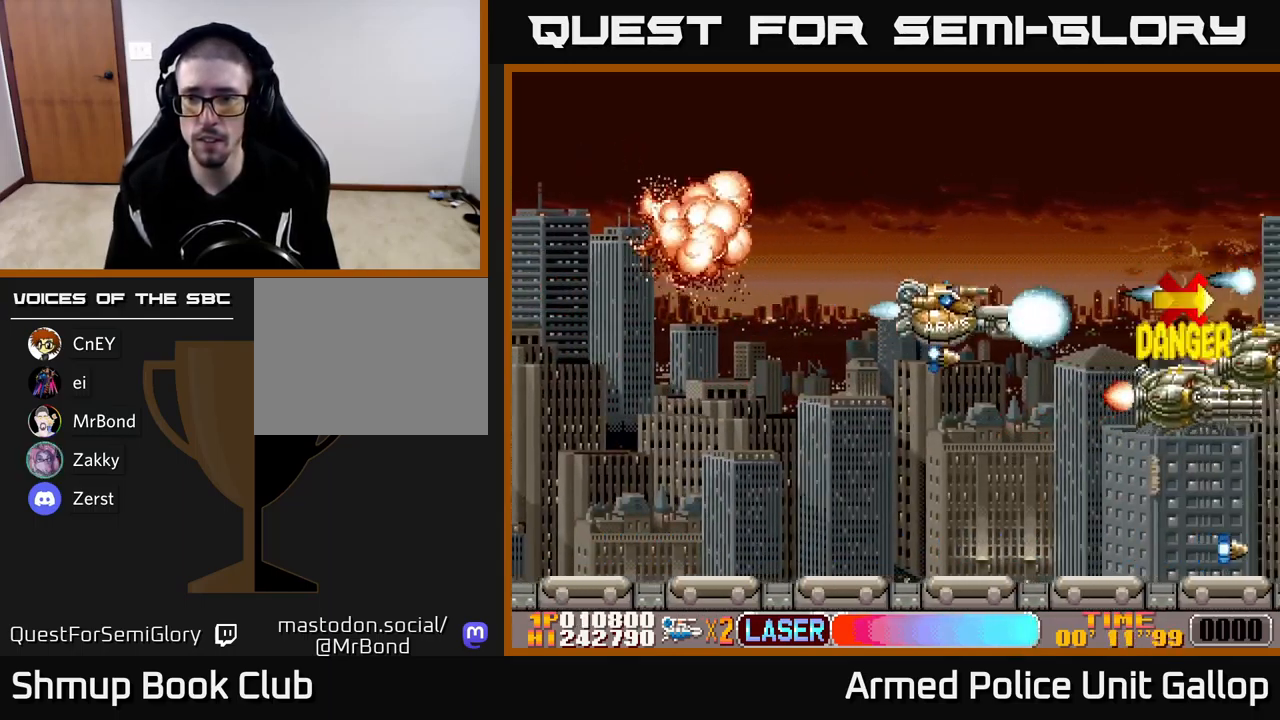
{"buttons": ["A", "DPAD_UP"], "left_stick": "center", "events": [[317, "DPAD_DOWN", "up"], [350, "DPAD_UP", "down"]]}
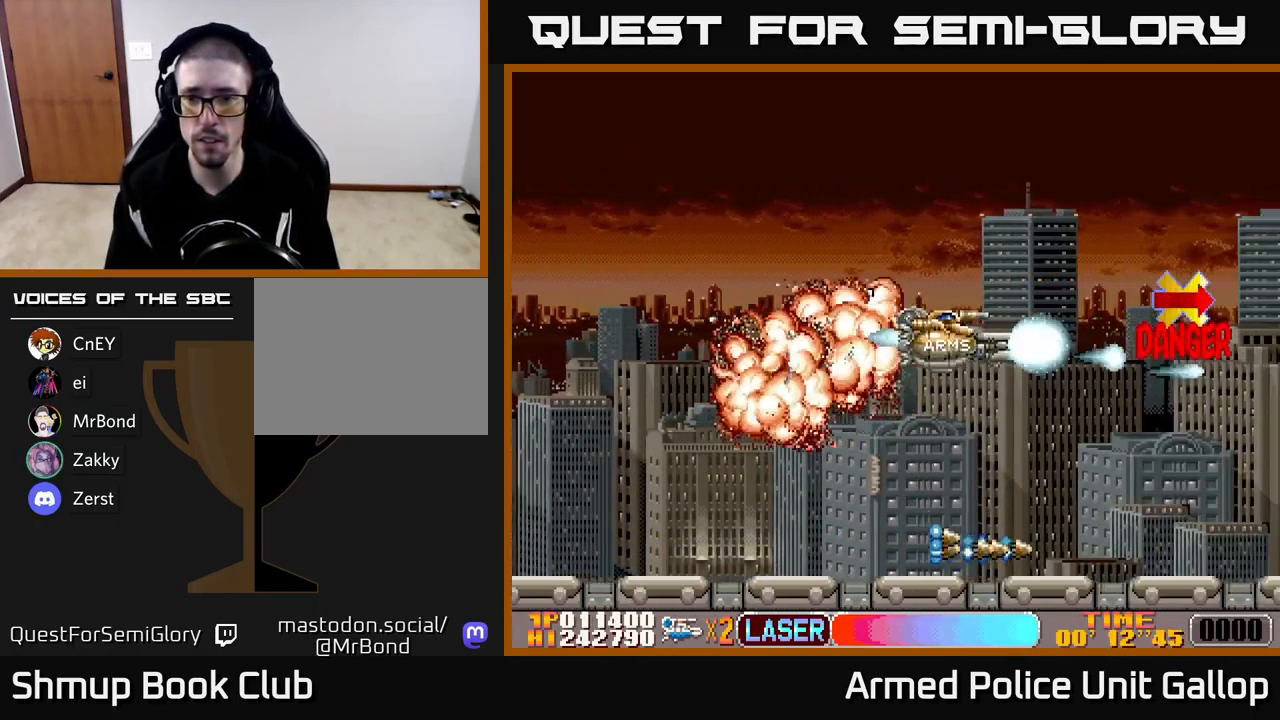
{"buttons": ["A", "DPAD_DOWN"], "left_stick": "center", "events": [[467, "DPAD_UP", "up"], [484, "DPAD_DOWN", "down"]]}
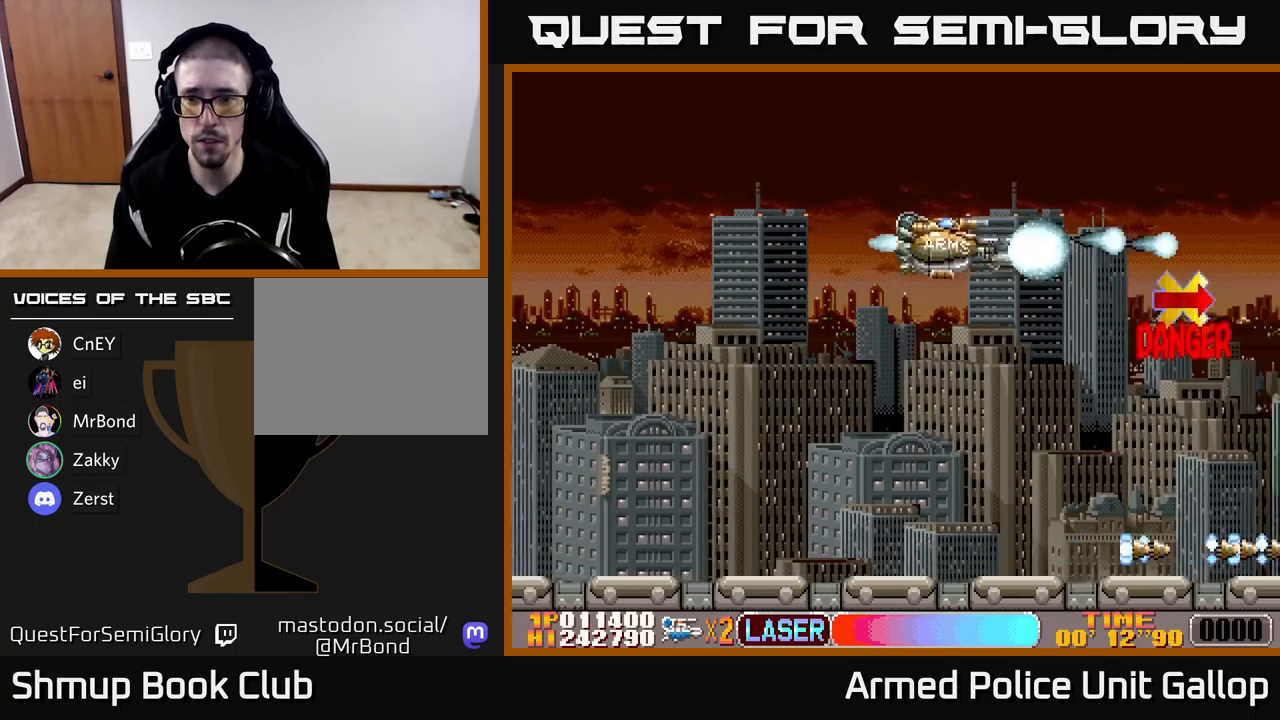
{"buttons": ["A", "DPAD_UP"], "left_stick": "center", "events": [[367, "DPAD_RIGHT", "down"], [400, "DPAD_DOWN", "up"], [484, "DPAD_RIGHT", "up"], [484, "DPAD_UP", "down"]]}
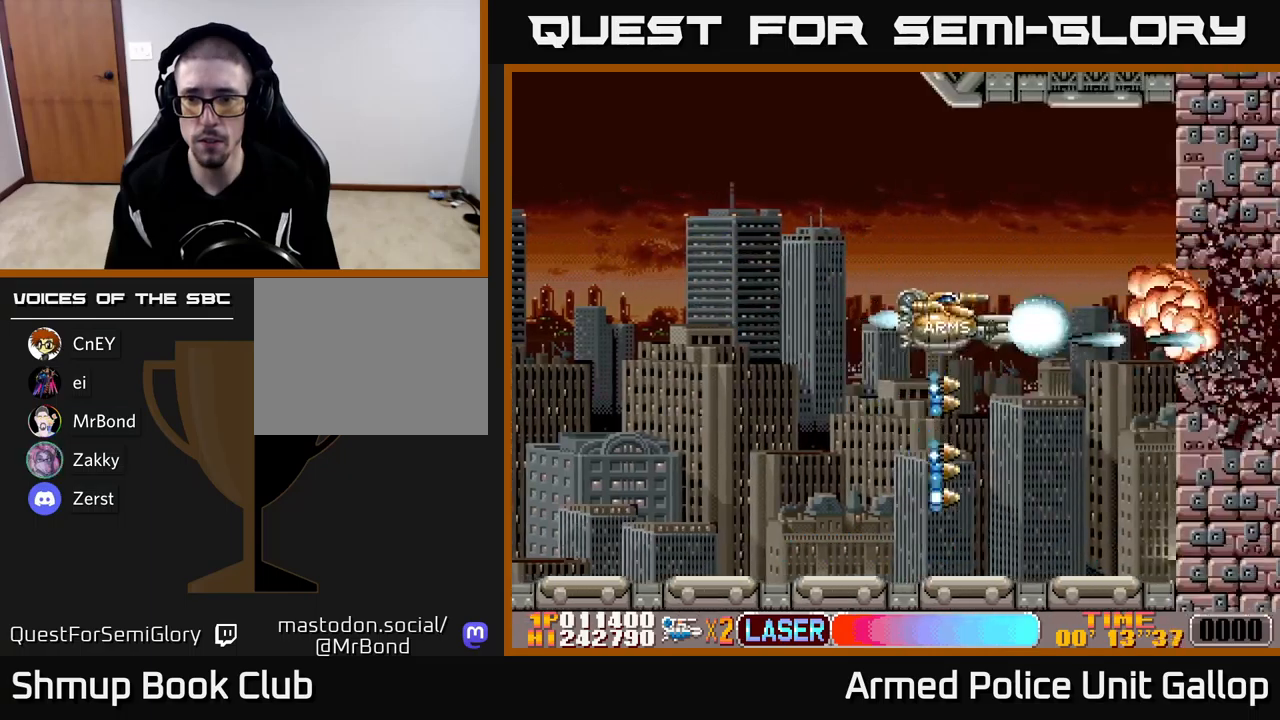
{"buttons": ["B", "DPAD_RIGHT"], "left_stick": "center", "events": [[50, "DPAD_LEFT", "down"], [84, "DPAD_UP", "up"], [100, "B", "down"], [117, "A", "up"], [417, "DPAD_LEFT", "up"], [434, "DPAD_DOWN", "down"], [450, "DPAD_RIGHT", "down"], [500, "DPAD_DOWN", "up"]]}
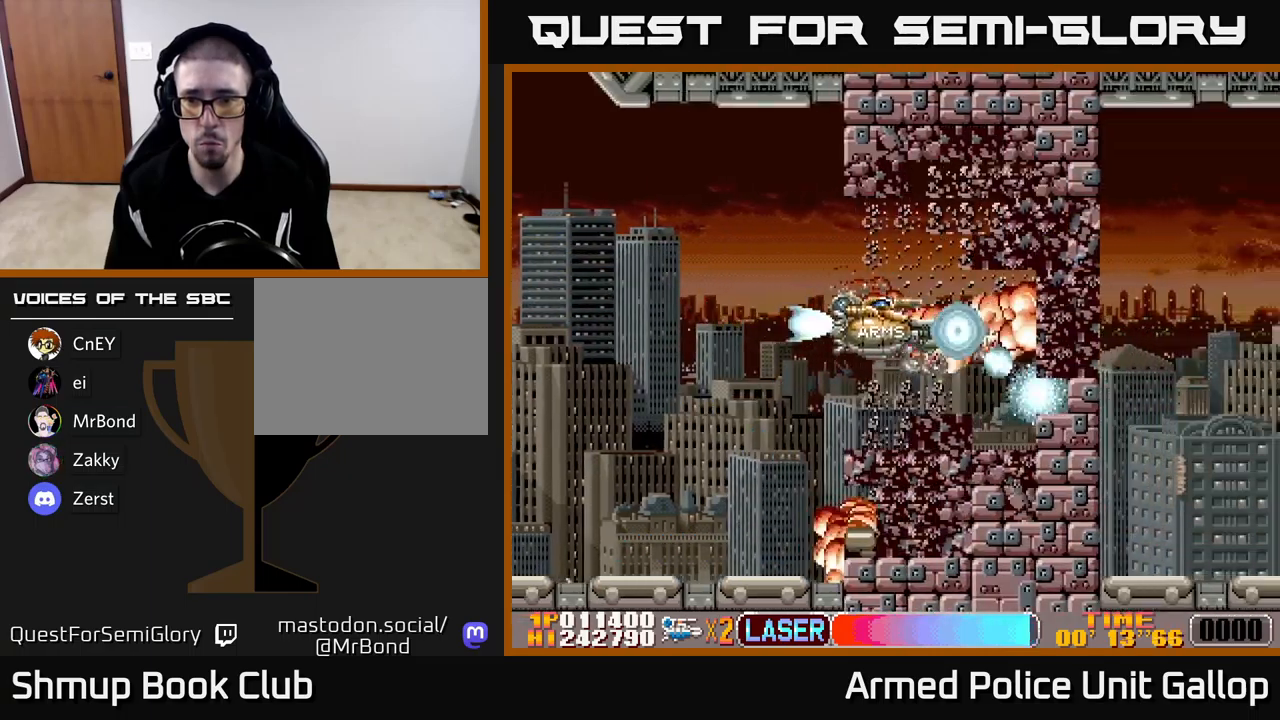
{"buttons": ["B"], "left_stick": "center", "events": [[100, "DPAD_RIGHT", "up"], [134, "DPAD_LEFT", "down"], [250, "DPAD_LEFT", "up"], [284, "DPAD_RIGHT", "down"], [484, "DPAD_RIGHT", "up"]]}
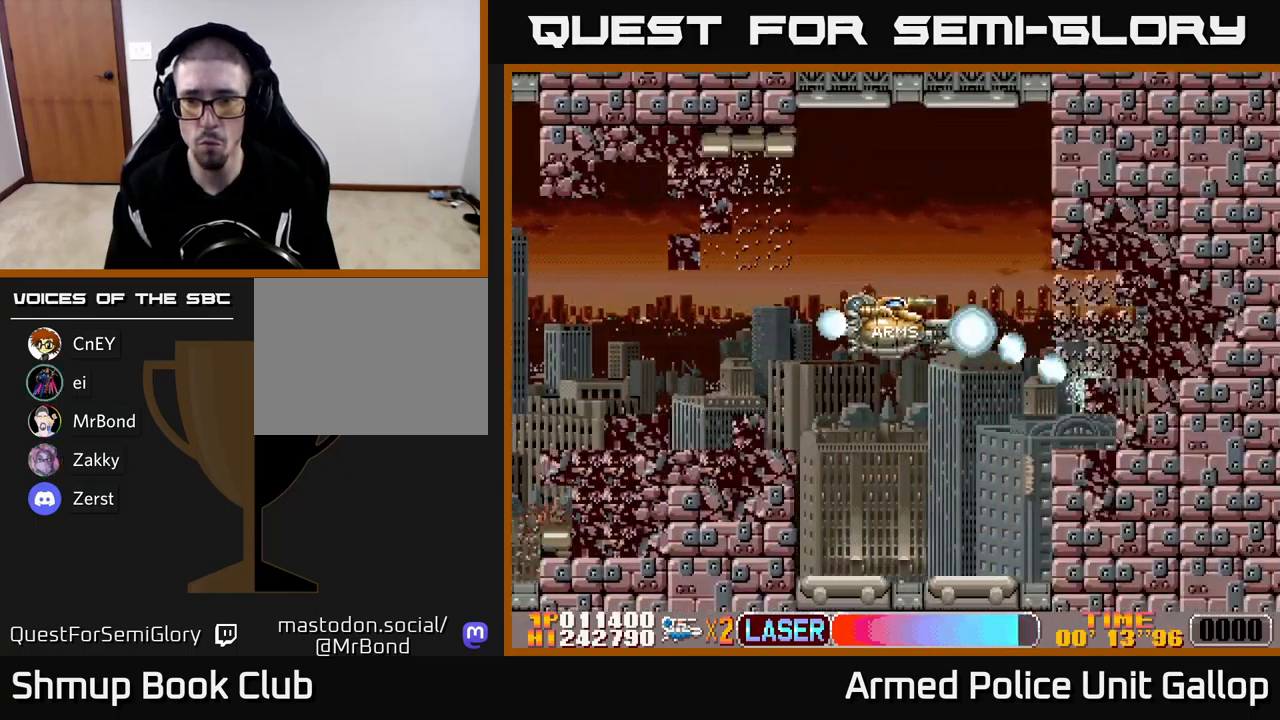
{"buttons": ["B"], "left_stick": "center", "events": [[17, "DPAD_LEFT", "down"], [234, "DPAD_LEFT", "up"]]}
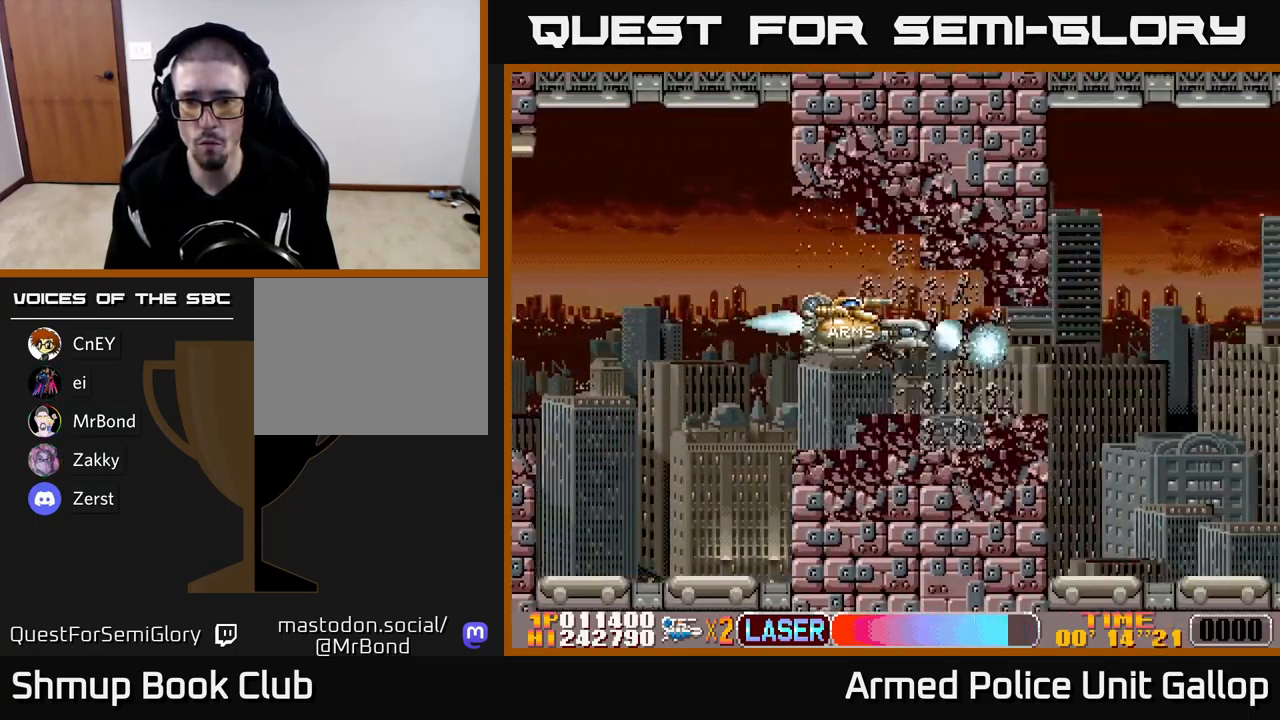
{"buttons": ["B", "DPAD_LEFT"], "left_stick": "center", "events": [[167, "DPAD_RIGHT", "down"], [417, "DPAD_DOWN", "down"], [417, "DPAD_RIGHT", "up"], [450, "DPAD_LEFT", "down"], [467, "DPAD_DOWN", "up"]]}
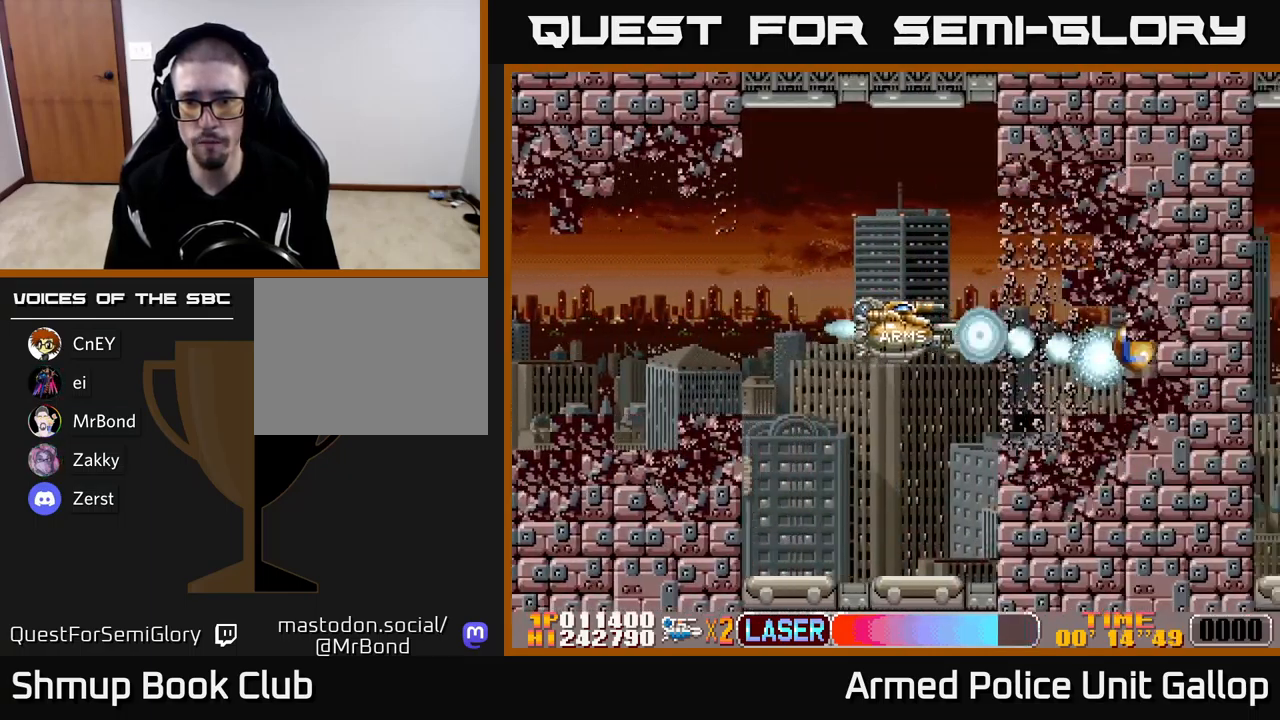
{"buttons": ["B", "DPAD_RIGHT"], "left_stick": "center", "events": [[434, "DPAD_LEFT", "up"], [467, "DPAD_RIGHT", "down"]]}
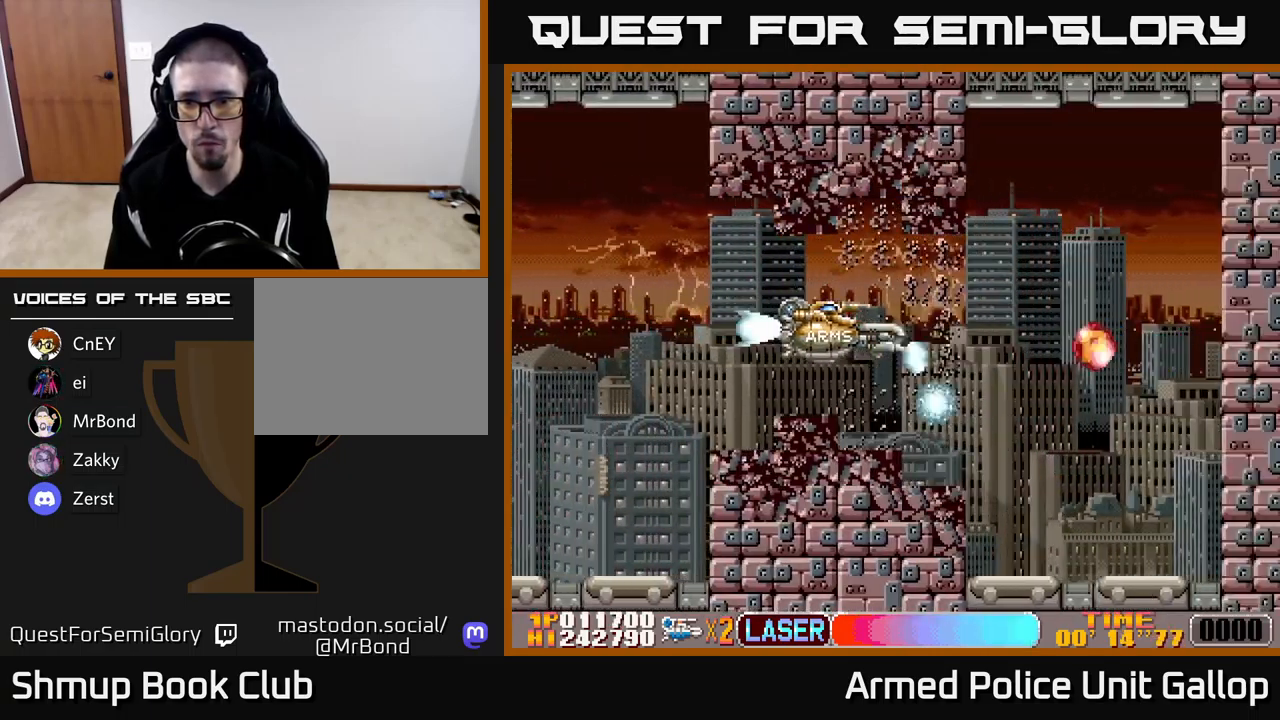
{"buttons": ["B", "DPAD_LEFT"], "left_stick": "center", "events": [[117, "DPAD_DOWN", "down"], [167, "DPAD_DOWN", "up"], [367, "DPAD_DOWN", "down"], [367, "DPAD_RIGHT", "up"], [384, "DPAD_LEFT", "down"], [417, "DPAD_DOWN", "up"]]}
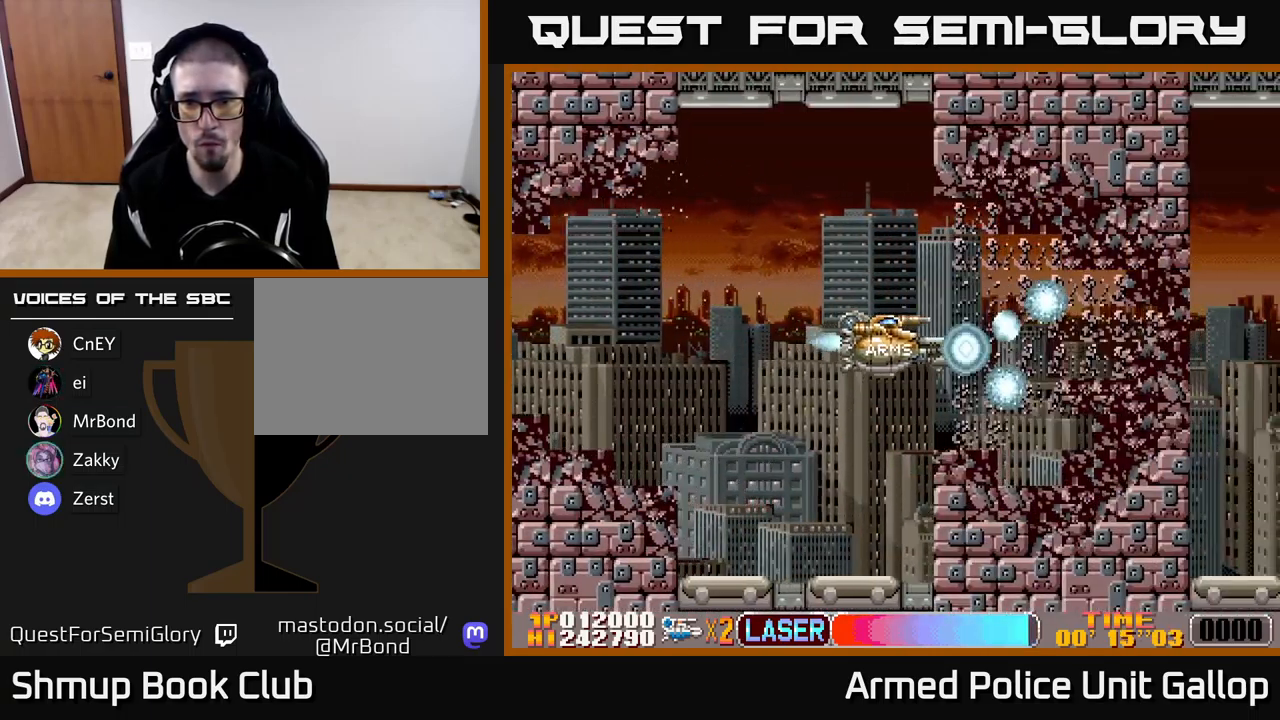
{"buttons": ["B", "DPAD_RIGHT"], "left_stick": "center", "events": [[67, "DPAD_LEFT", "up"], [84, "DPAD_RIGHT", "down"]]}
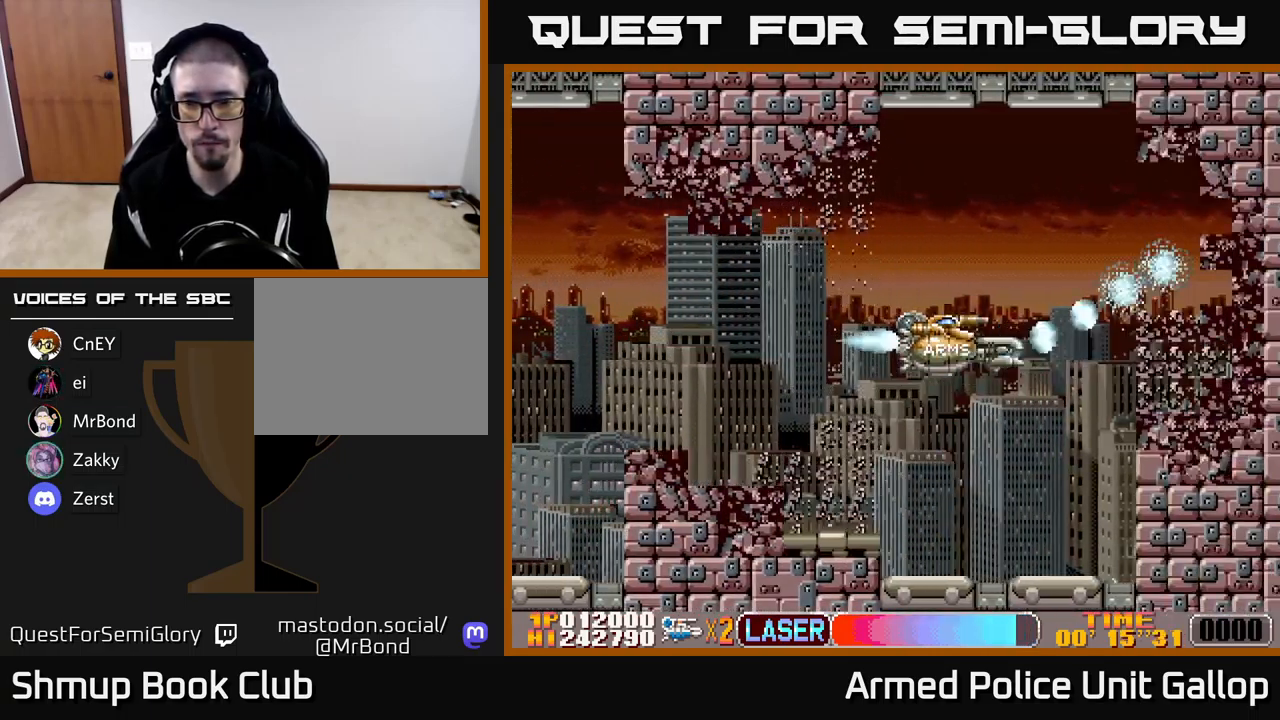
{"buttons": ["B", "DPAD_RIGHT"], "left_stick": "center", "events": [[134, "DPAD_RIGHT", "up"], [167, "DPAD_LEFT", "down"], [350, "DPAD_LEFT", "up"], [367, "DPAD_DOWN", "down"], [384, "DPAD_RIGHT", "down"], [400, "DPAD_DOWN", "up"]]}